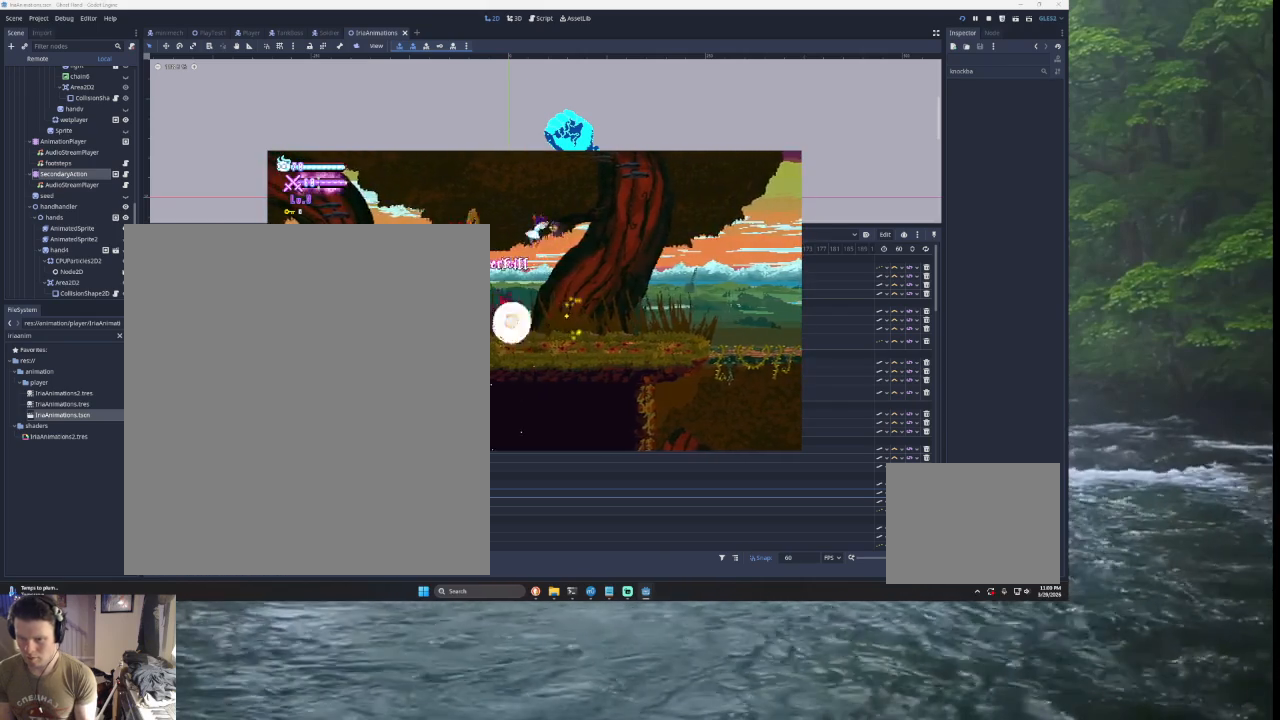
Gameplay with a controller (PlayStation layout); each line is a JSON object with the inputs held at the frame after it. "events" lists button and stick changes between this image and that frame as [ms after this image, input, new state], when the widget could be followed in between.
{"buttons": [], "left_stick": "right", "right_stick": "center", "events": [[33, "left_stick", "left"], [133, "CROSS", "up"], [167, "SQUARE", "up"], [167, "left_stick", "right"], [233, "TRIANGLE", "up"]]}
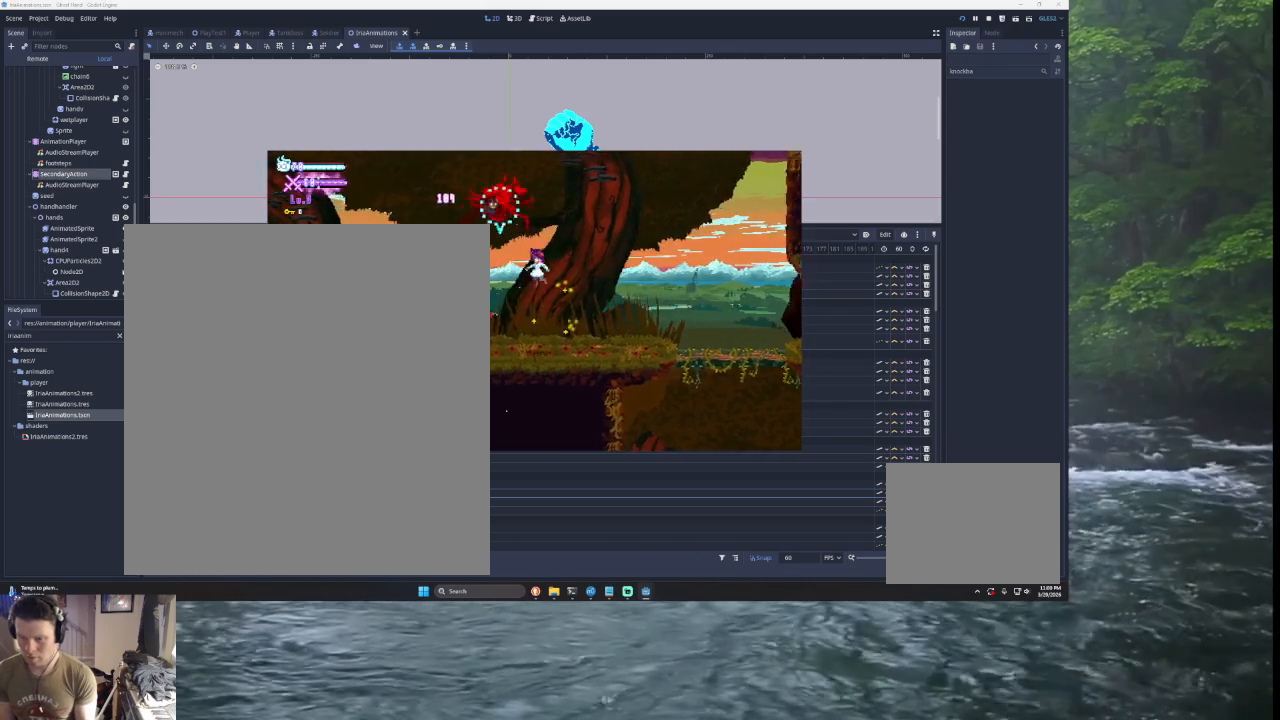
{"buttons": ["TRIANGLE"], "left_stick": "right", "right_stick": "center", "events": [[167, "left_stick", "left"], [333, "TRIANGLE", "down"], [467, "left_stick", "right"]]}
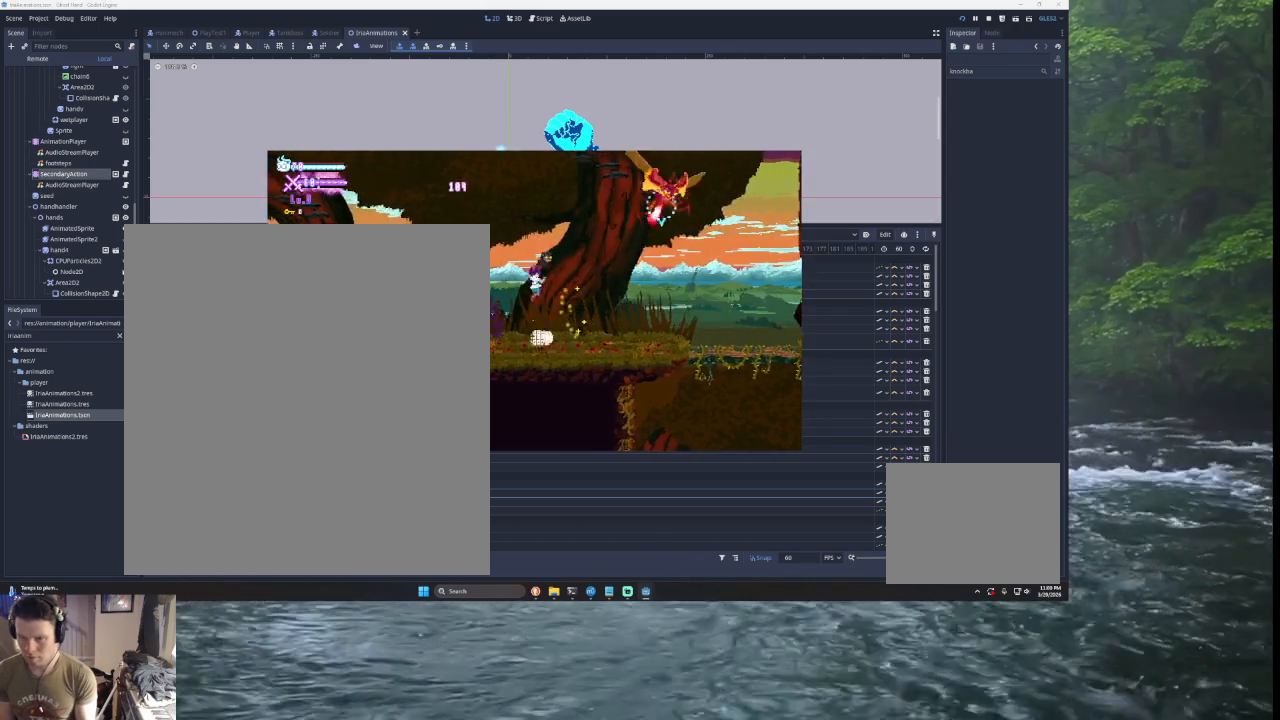
{"buttons": ["TRIANGLE"], "left_stick": "center", "right_stick": "center", "events": [[33, "TRIANGLE", "up"], [67, "TRIANGLE", "down"], [233, "CROSS", "down"], [233, "SQUARE", "down"], [367, "left_stick", "left"], [433, "CROSS", "up"], [467, "left_stick", "center"], [500, "SQUARE", "up"]]}
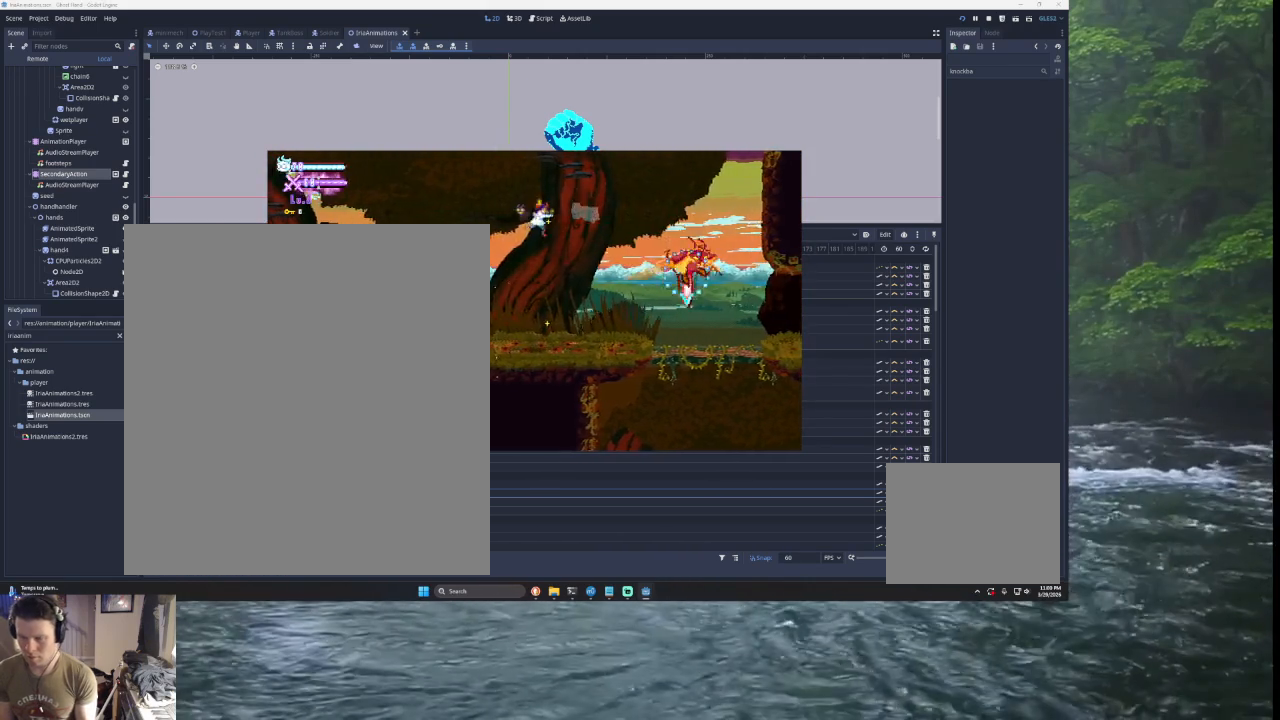
{"buttons": [], "left_stick": "left", "right_stick": "center", "events": [[67, "TRIANGLE", "up"], [67, "left_stick", "right"], [200, "L2", "down"], [233, "SQUARE", "down"], [333, "SQUARE", "up"], [367, "left_stick", "center"], [433, "left_stick", "left"], [467, "L2", "up"]]}
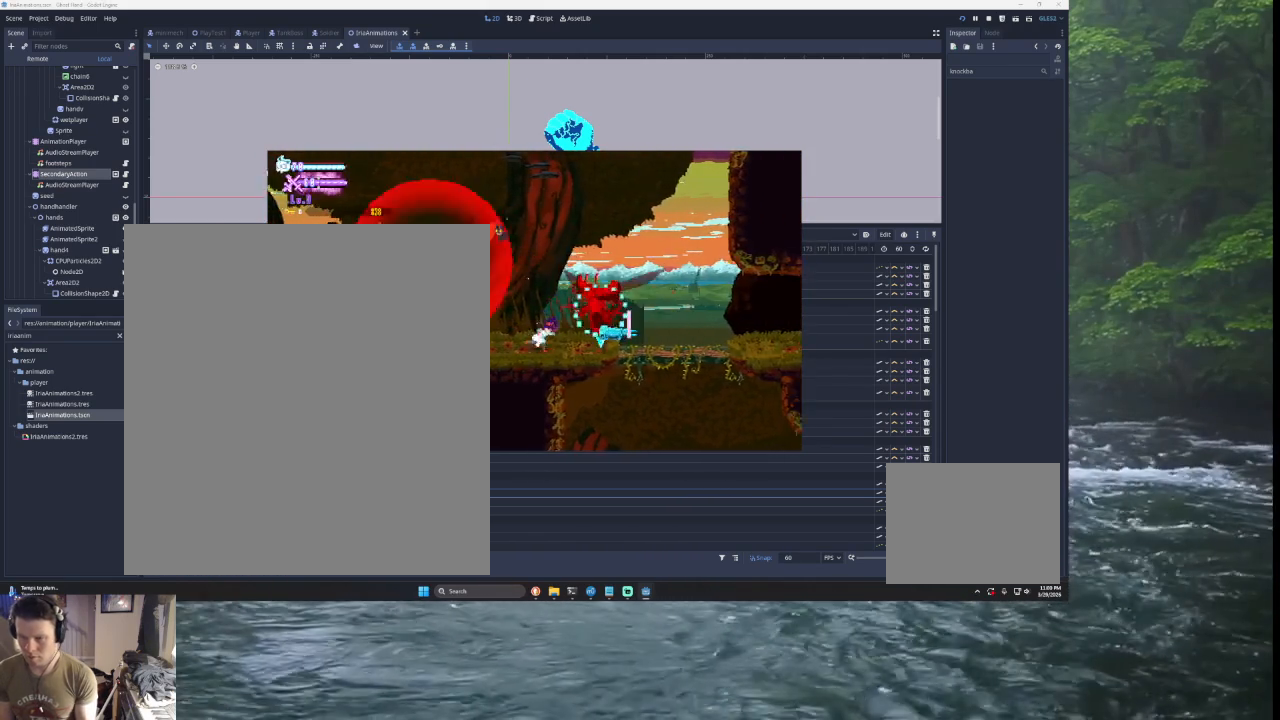
{"buttons": [], "left_stick": "left", "right_stick": "center", "events": []}
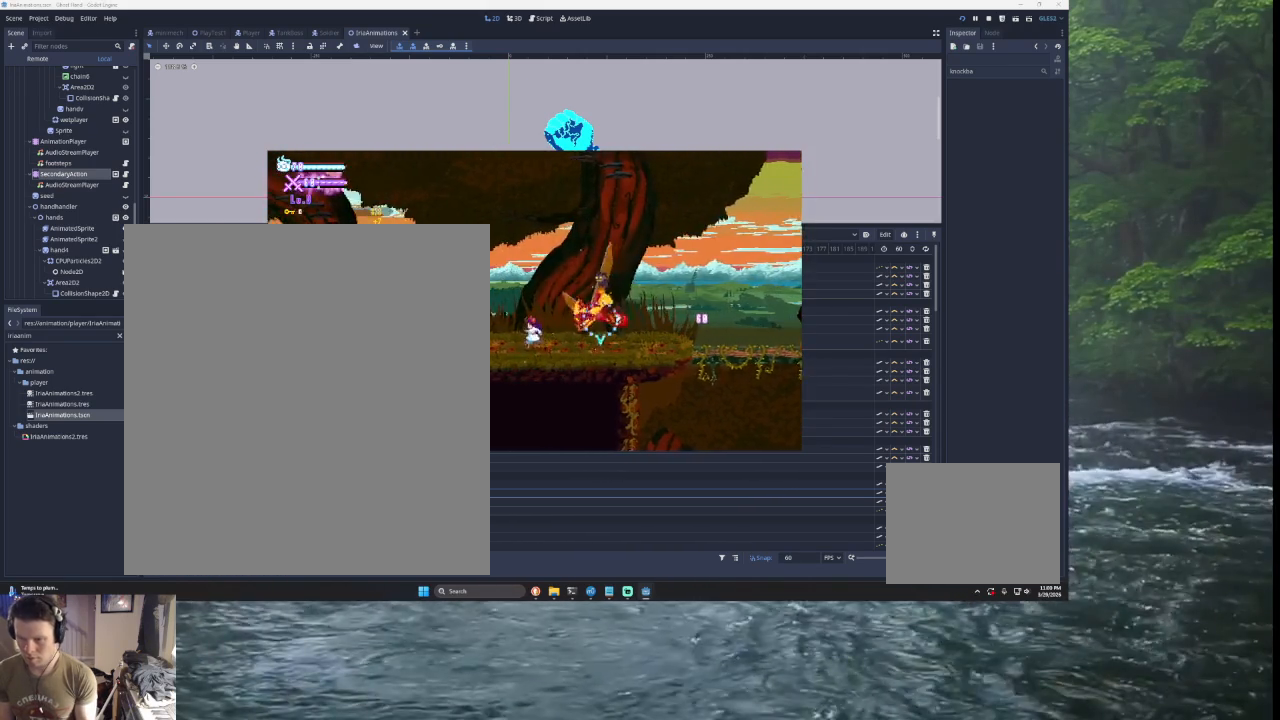
{"buttons": ["CROSS", "SQUARE", "TRIANGLE", "L2"], "left_stick": "left", "right_stick": "center", "events": [[333, "L2", "down"], [333, "TRIANGLE", "down"], [333, "left_stick", "right"], [400, "CROSS", "down"], [400, "SQUARE", "down"], [500, "left_stick", "left"]]}
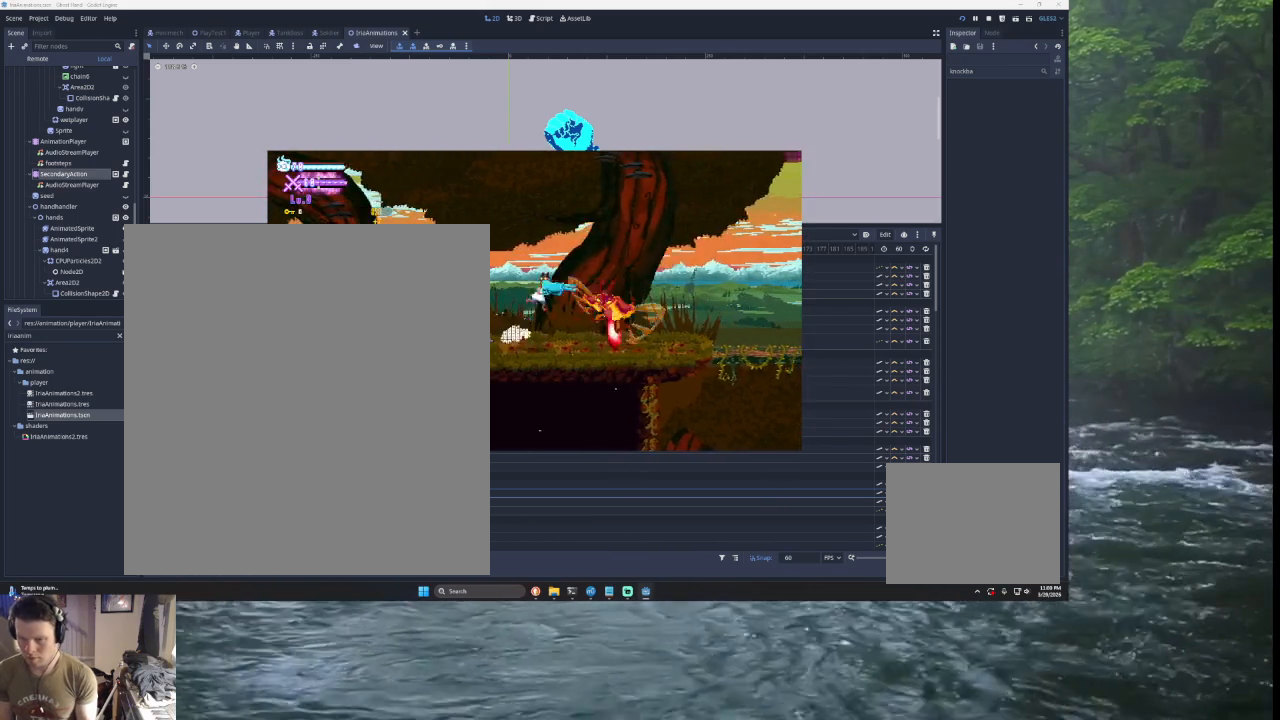
{"buttons": [], "left_stick": "left", "right_stick": "center", "events": [[33, "L2", "up"], [167, "CROSS", "up"], [200, "SQUARE", "up"], [300, "TRIANGLE", "up"]]}
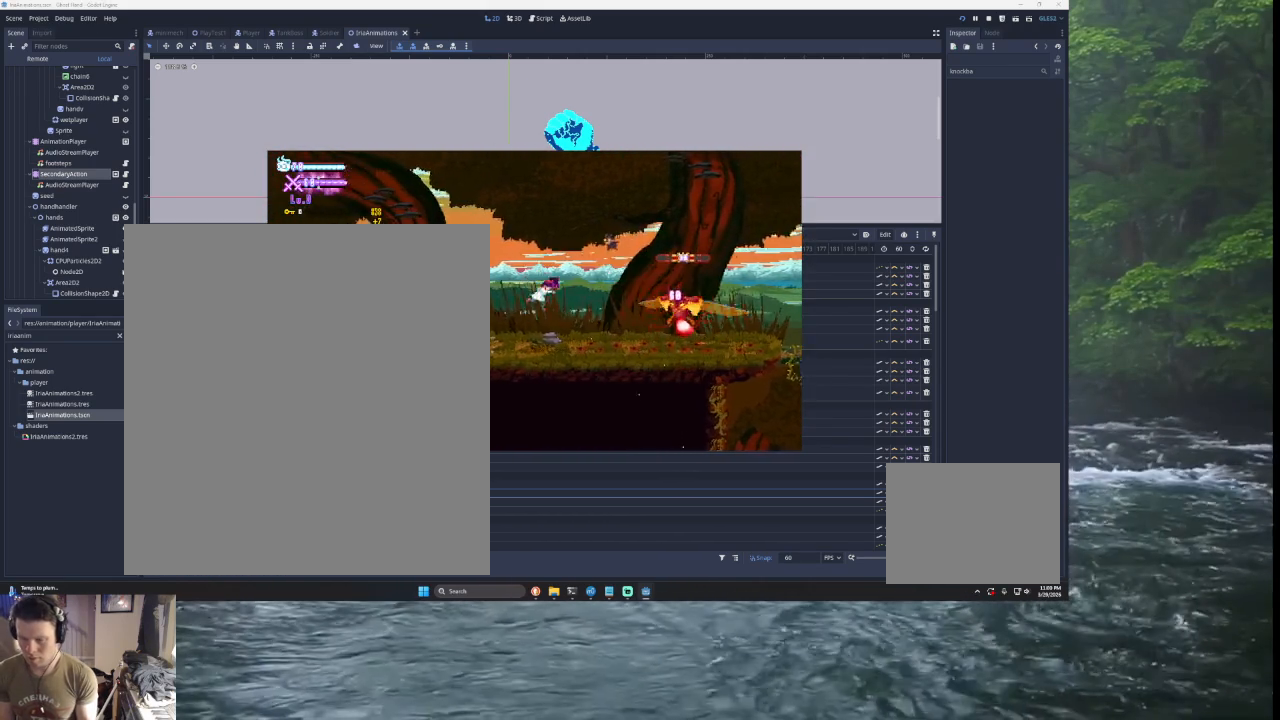
{"buttons": ["SQUARE", "TRIANGLE"], "left_stick": "left", "right_stick": "center", "events": [[100, "left_stick", "center"], [200, "left_stick", "right"], [233, "TRIANGLE", "down"], [300, "L2", "down"], [300, "SQUARE", "down"], [333, "CROSS", "down"], [367, "CROSS", "up"], [433, "left_stick", "left"], [467, "L2", "up"]]}
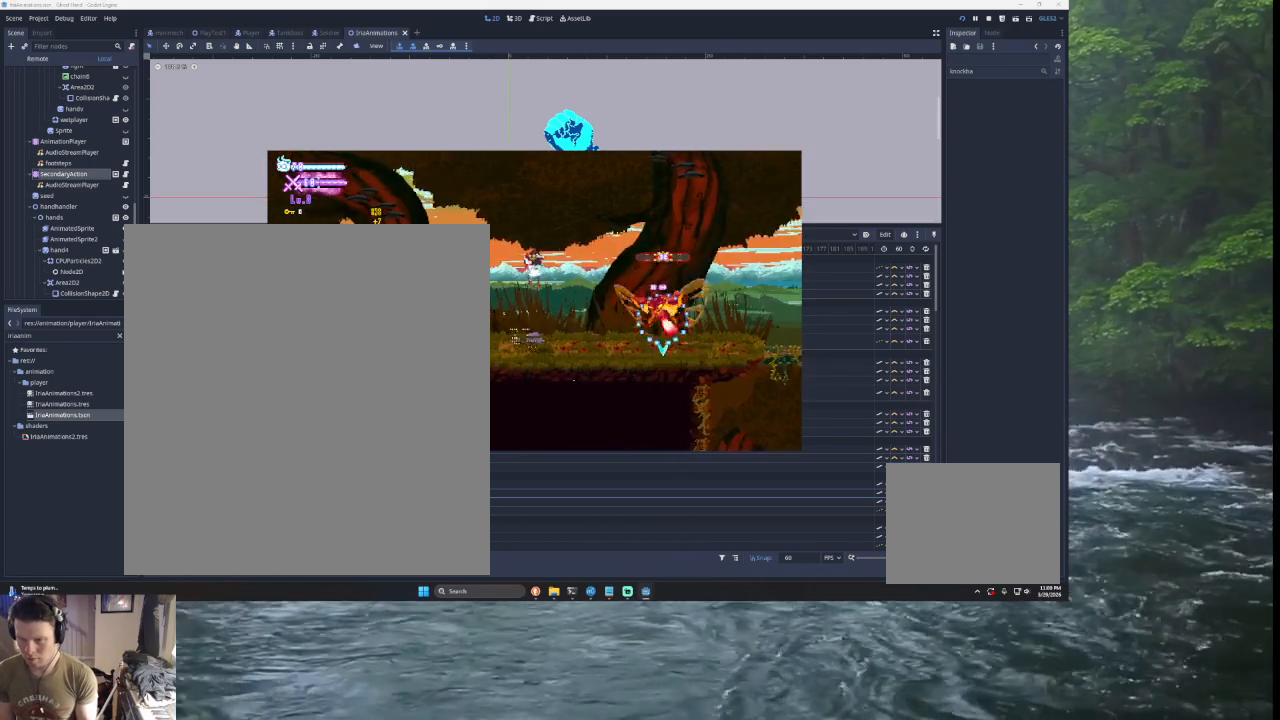
{"buttons": [], "left_stick": "left", "right_stick": "center", "events": [[33, "SQUARE", "up"], [133, "TRIANGLE", "up"]]}
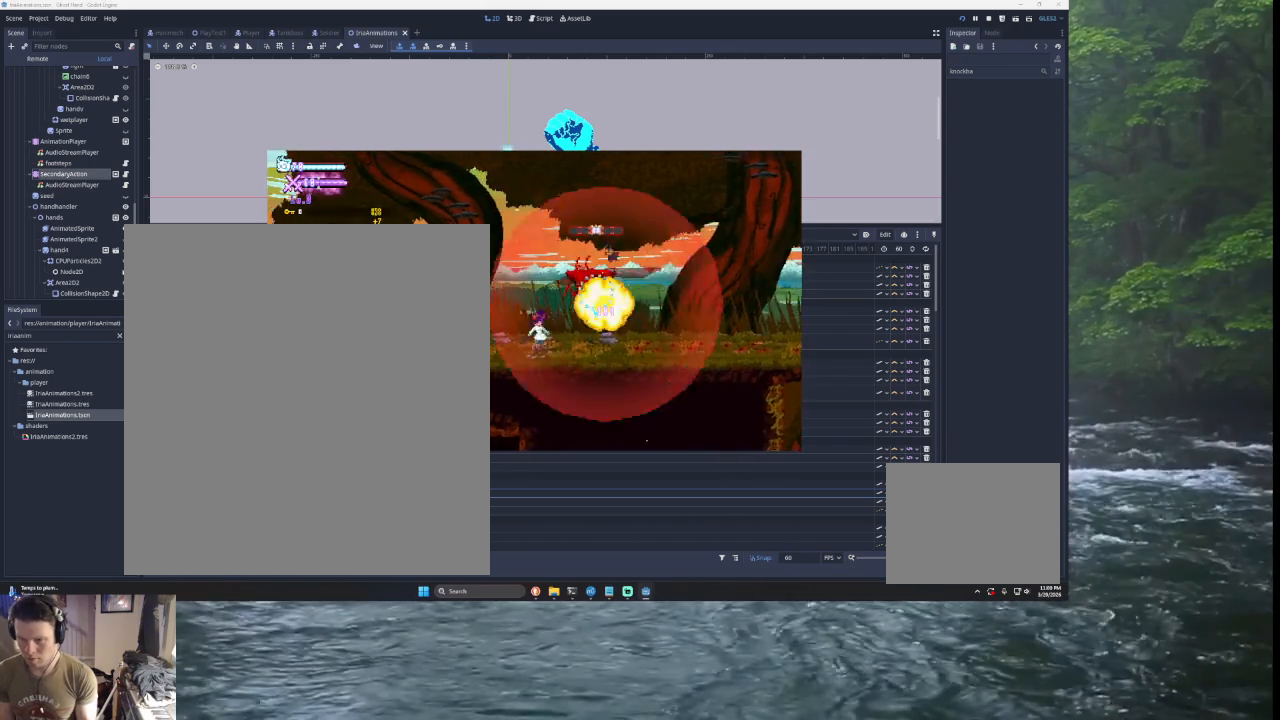
{"buttons": [], "left_stick": "right", "right_stick": "center", "events": [[367, "left_stick", "down-right"], [433, "left_stick", "right"]]}
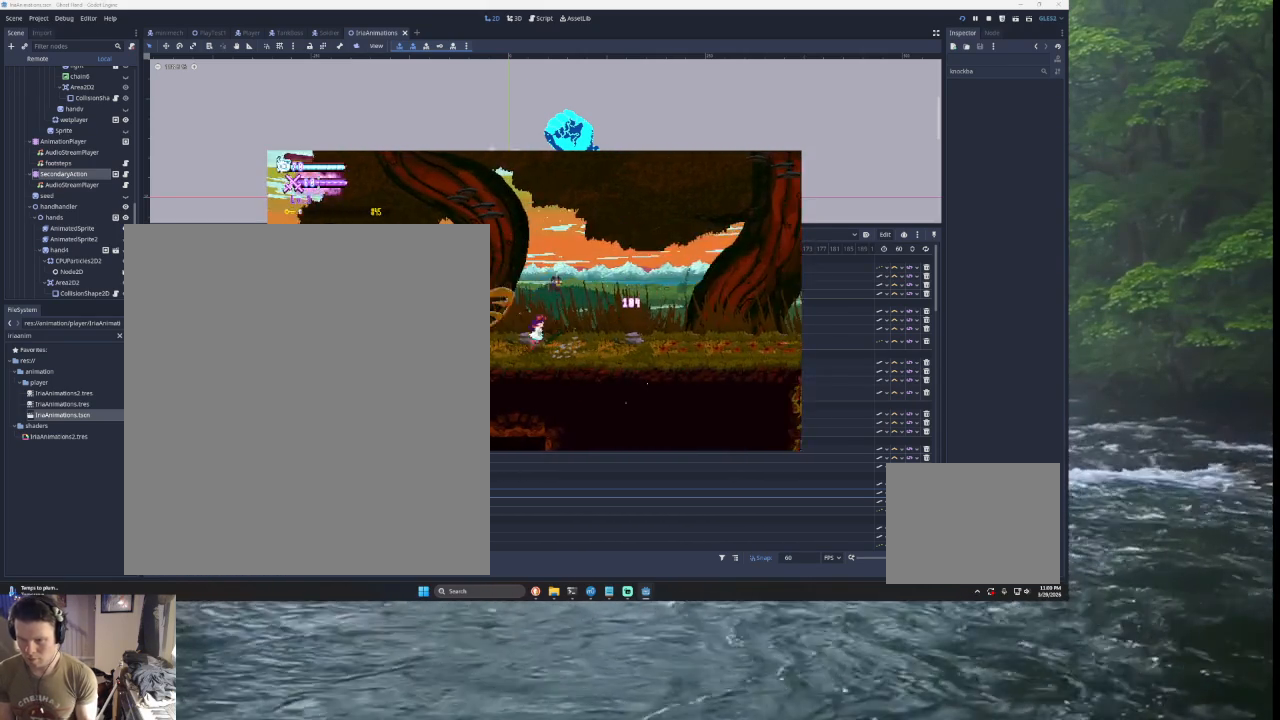
{"buttons": ["SQUARE", "TRIANGLE"], "left_stick": "right", "right_stick": "center", "events": [[133, "left_stick", "left"], [167, "L2", "down"], [167, "TRIANGLE", "down"], [200, "CROSS", "down"], [200, "SQUARE", "down"], [233, "CROSS", "up"], [267, "left_stick", "center"], [333, "L2", "up"], [333, "left_stick", "right"]]}
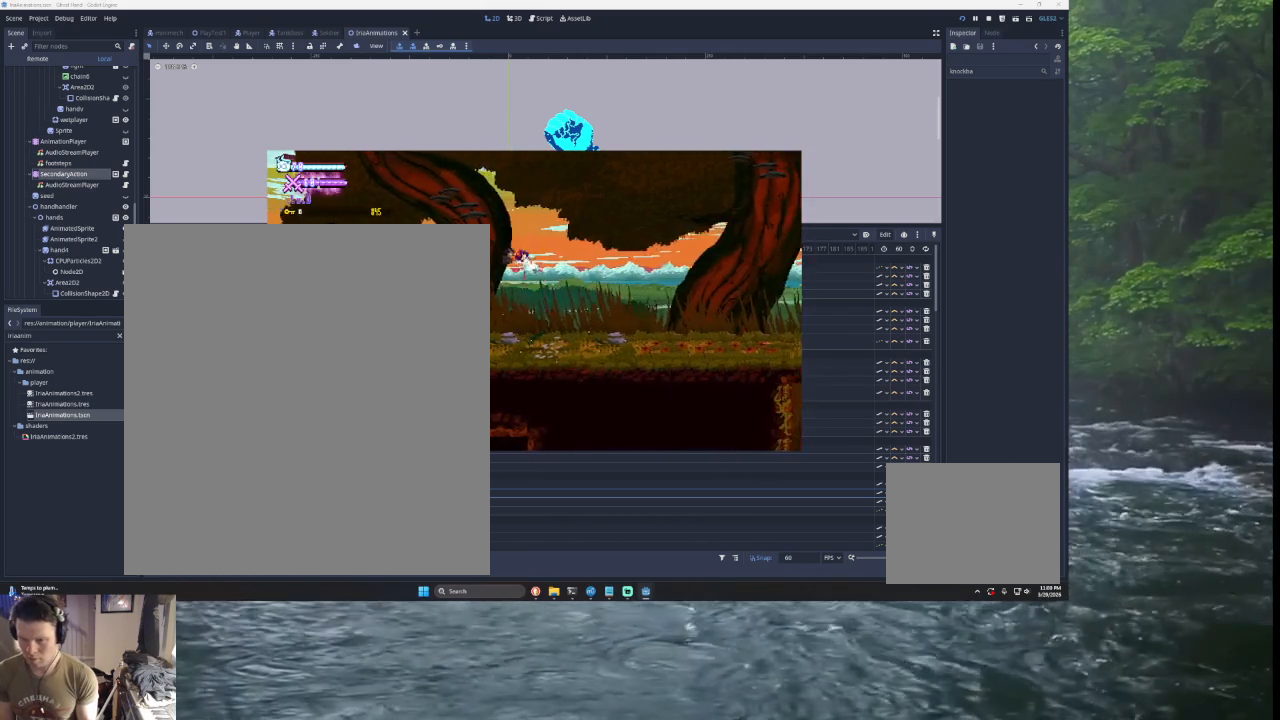
{"buttons": [], "left_stick": "right", "right_stick": "center", "events": [[33, "SQUARE", "up"], [100, "TRIANGLE", "up"], [133, "left_stick", "left"], [300, "L2", "down"], [300, "SQUARE", "down"], [400, "left_stick", "right"], [467, "SQUARE", "up"], [500, "L2", "up"]]}
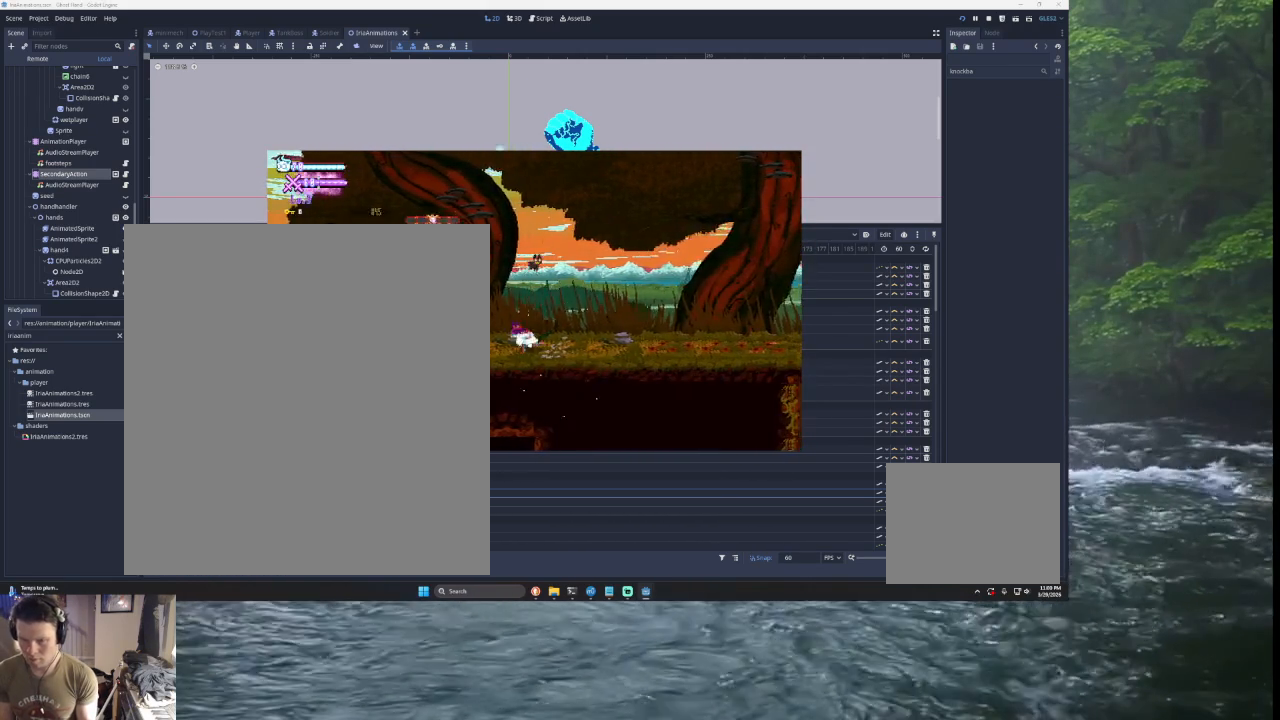
{"buttons": [], "left_stick": "left", "right_stick": "center", "events": [[367, "left_stick", "left"]]}
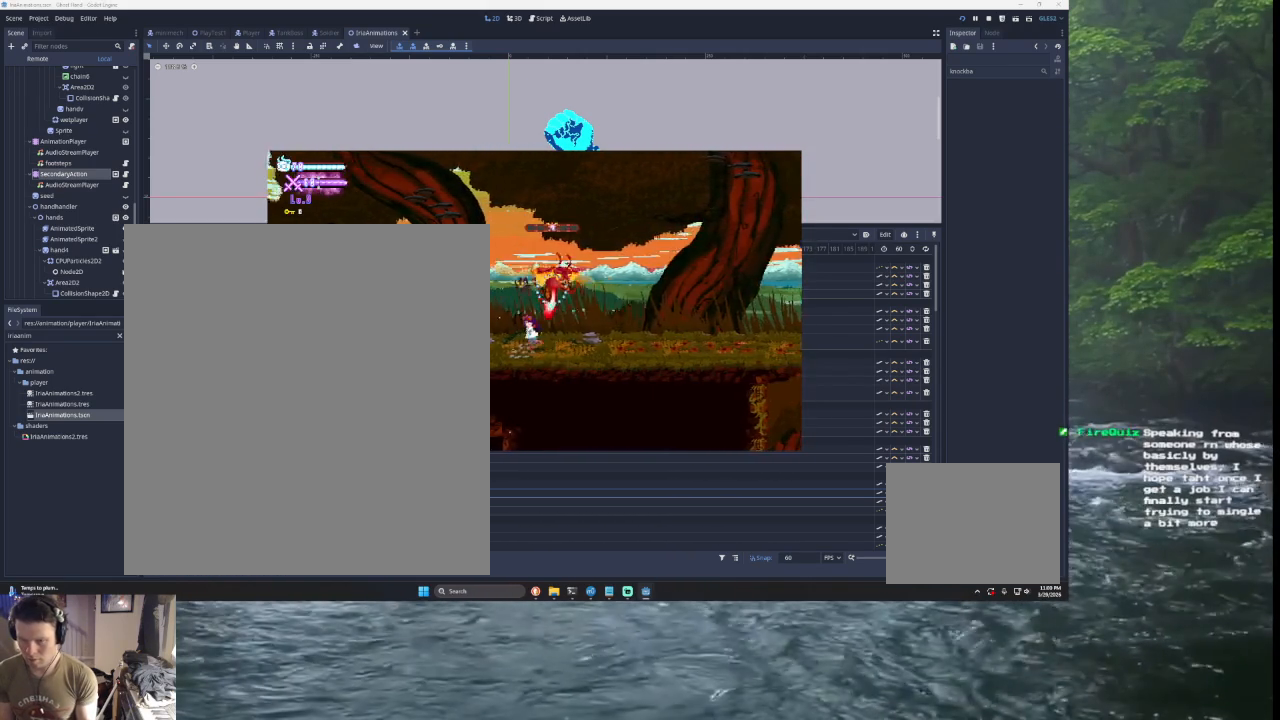
{"buttons": ["SQUARE", "TRIANGLE"], "left_stick": "left", "right_stick": "center", "events": [[133, "left_stick", "center"], [200, "L2", "down"], [200, "TRIANGLE", "down"], [200, "left_stick", "right"], [233, "SQUARE", "down"], [267, "CROSS", "down"], [367, "CROSS", "up"], [367, "L2", "up"], [467, "left_stick", "left"]]}
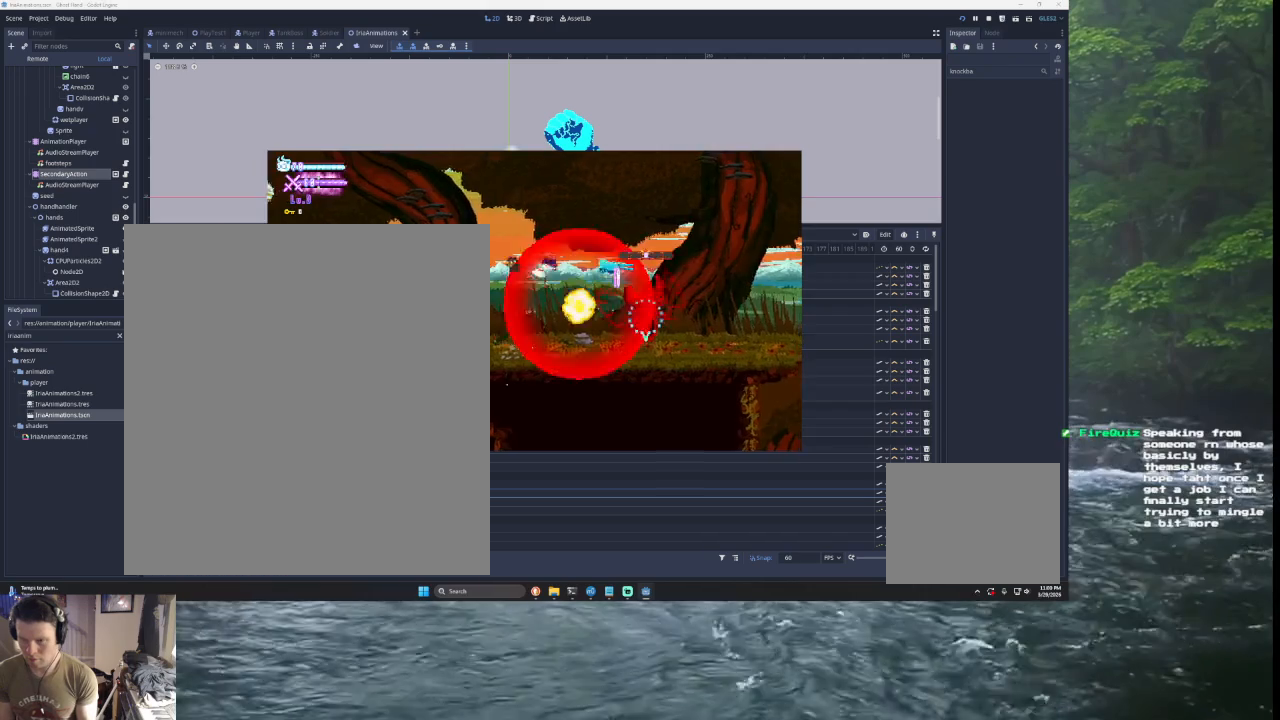
{"buttons": [], "left_stick": "left", "right_stick": "center", "events": [[33, "SQUARE", "up"], [67, "left_stick", "center"], [133, "TRIANGLE", "up"], [200, "left_stick", "right"], [333, "SQUARE", "down"], [367, "L2", "down"], [467, "SQUARE", "up"], [467, "left_stick", "left"], [500, "L2", "up"]]}
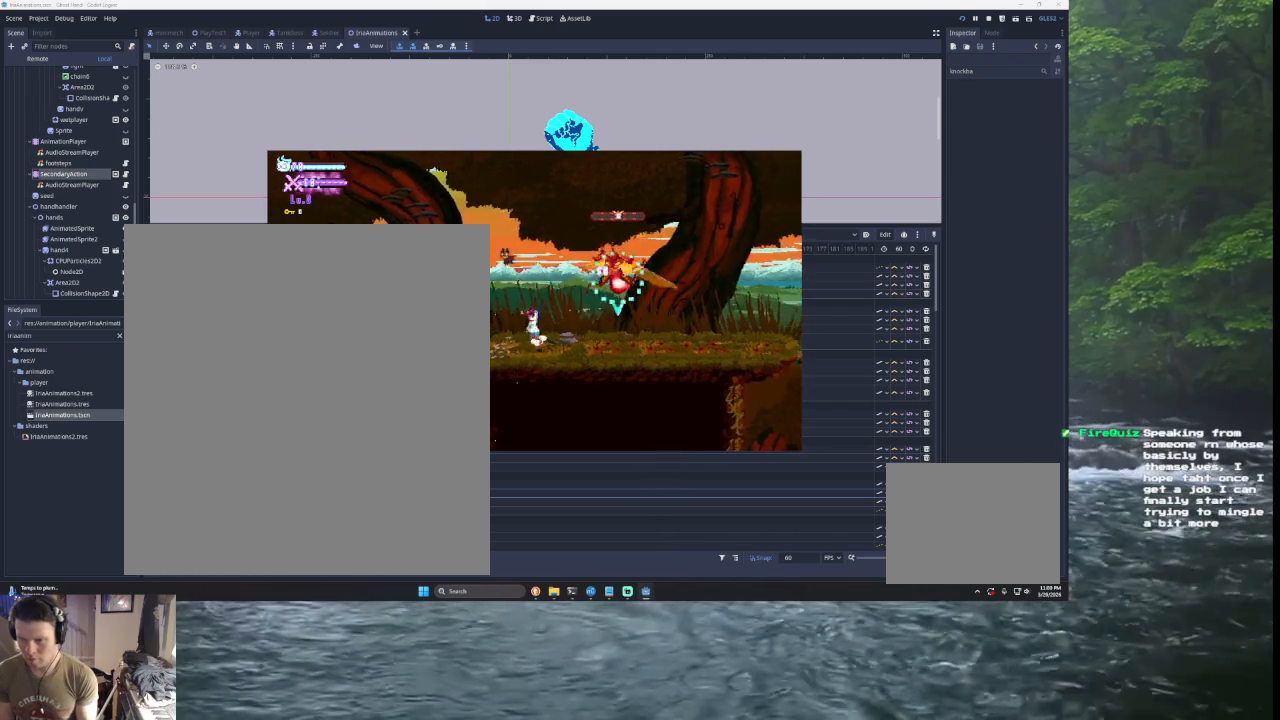
{"buttons": [], "left_stick": "right", "right_stick": "center", "events": [[167, "left_stick", "right"]]}
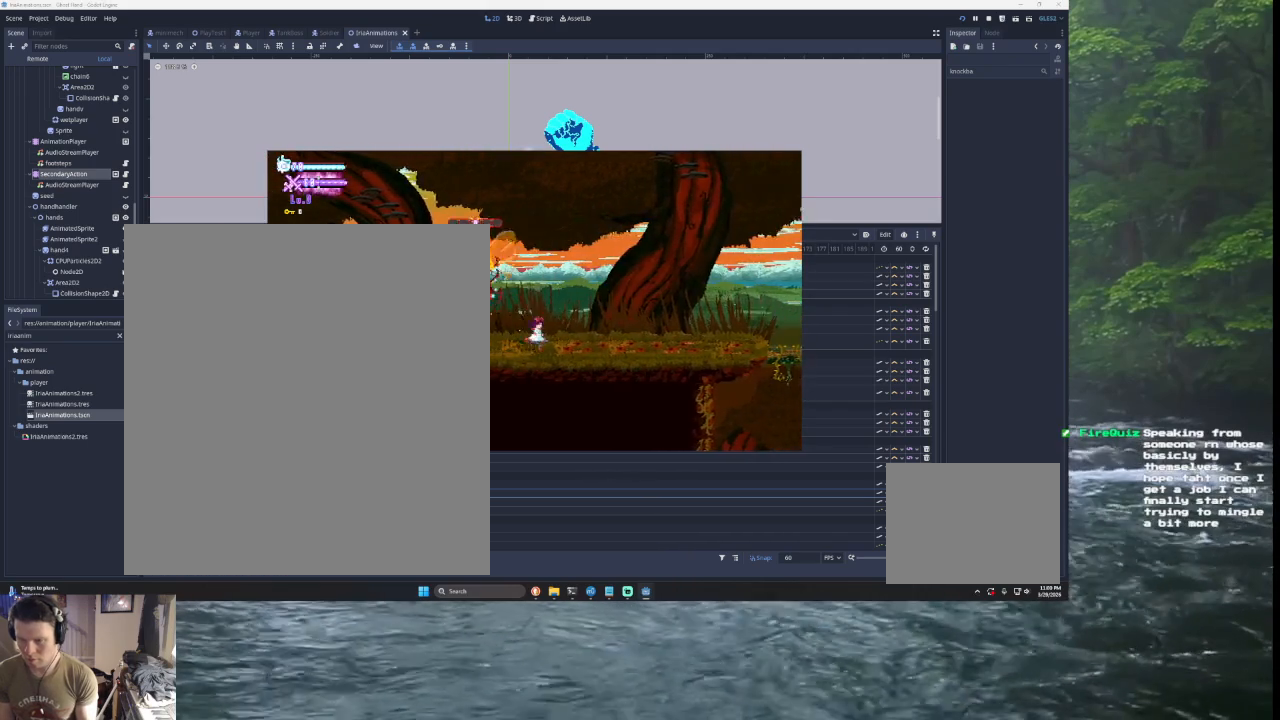
{"buttons": ["TRIANGLE"], "left_stick": "center", "right_stick": "center", "events": [[67, "TRIANGLE", "down"], [67, "left_stick", "left"], [100, "L2", "down"], [100, "SQUARE", "down"], [133, "CROSS", "down"], [167, "CROSS", "up"], [233, "CROSS", "down"], [233, "left_stick", "center"], [267, "CROSS", "up"], [300, "L2", "up"], [300, "left_stick", "right"], [433, "SQUARE", "up"], [500, "left_stick", "center"]]}
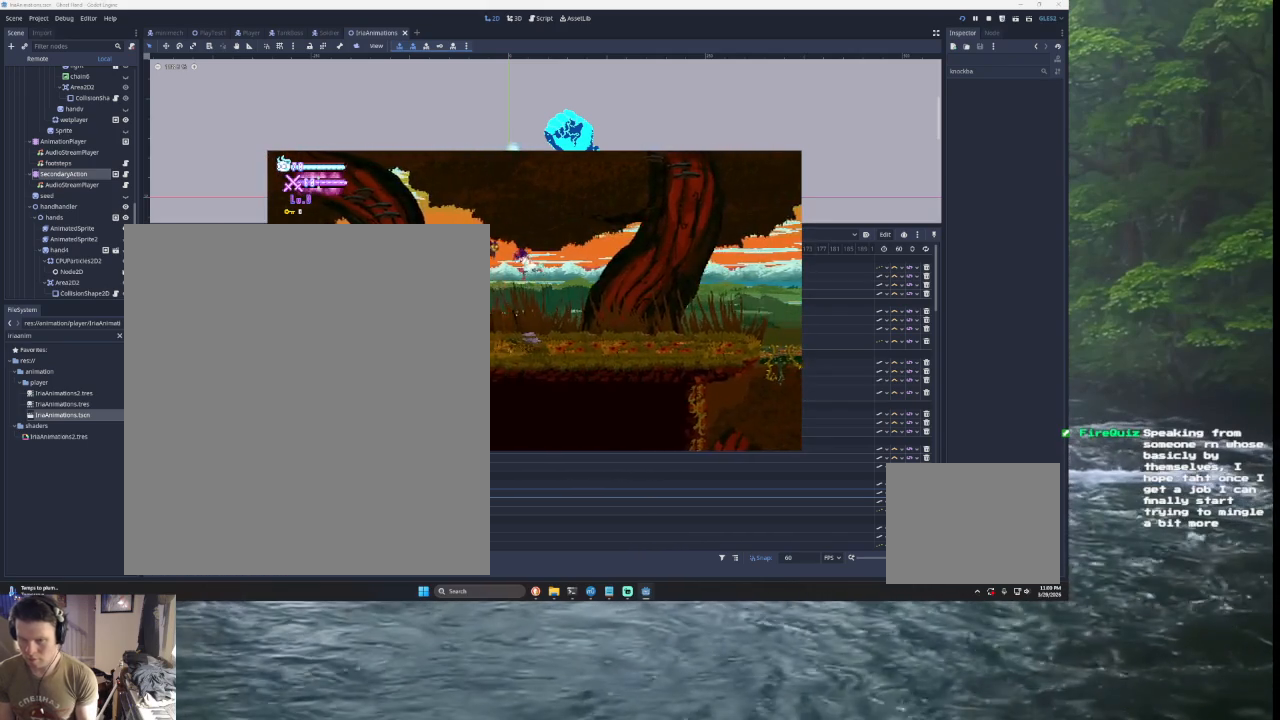
{"buttons": [], "left_stick": "center", "right_stick": "center", "events": [[33, "TRIANGLE", "up"], [67, "left_stick", "left"], [167, "L2", "down"], [200, "SQUARE", "down"], [333, "left_stick", "right"], [367, "SQUARE", "up"], [433, "L2", "up"], [500, "left_stick", "center"]]}
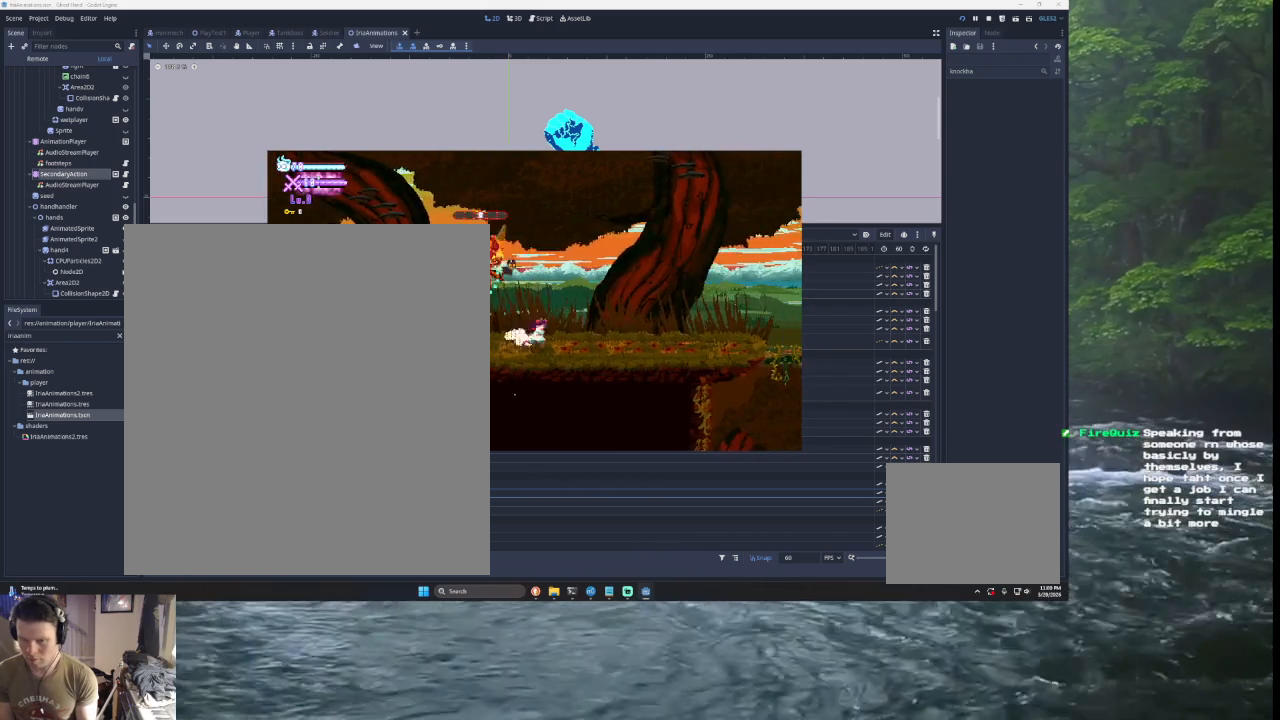
{"buttons": ["SQUARE", "TRIANGLE", "L2"], "left_stick": "right", "right_stick": "center", "events": [[33, "left_stick", "left"], [333, "left_stick", "right"], [367, "TRIANGLE", "down"], [400, "SQUARE", "down"], [433, "L2", "down"]]}
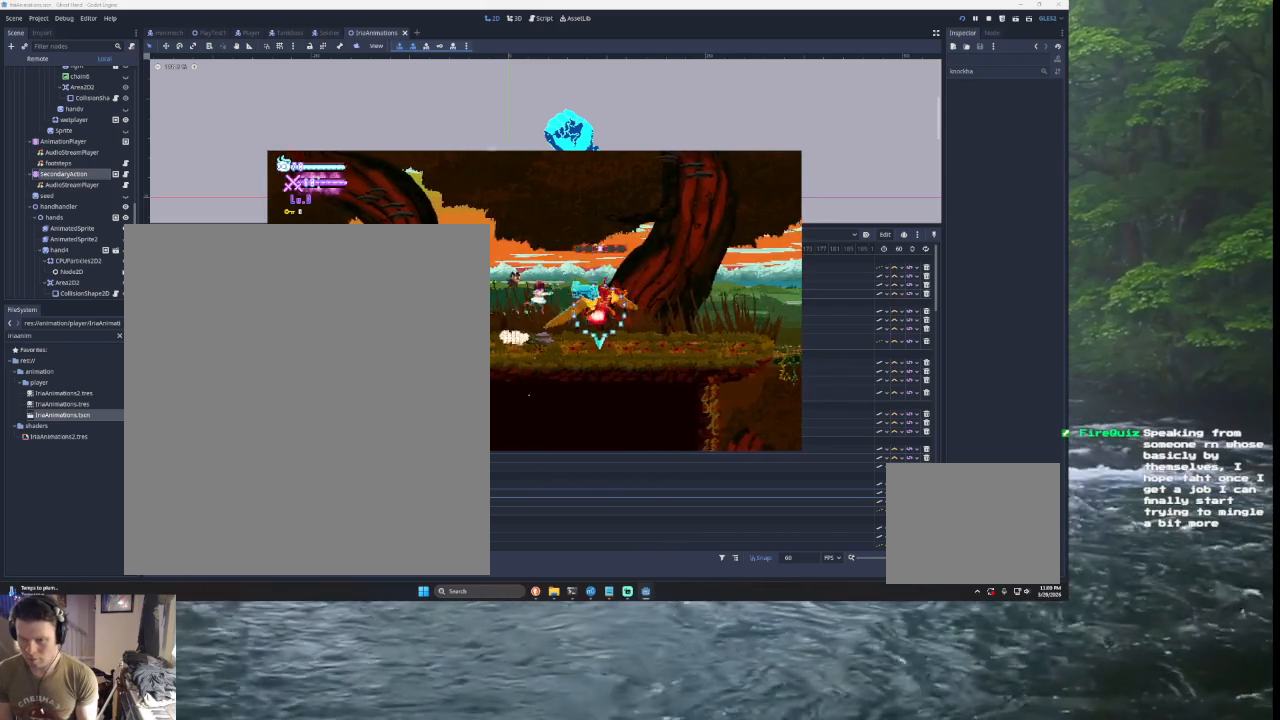
{"buttons": ["TRIANGLE"], "left_stick": "center", "right_stick": "center", "events": [[133, "left_stick", "center"], [167, "L2", "up"], [200, "left_stick", "left"], [267, "SQUARE", "up"], [333, "TRIANGLE", "up"], [500, "TRIANGLE", "down"], [500, "left_stick", "center"]]}
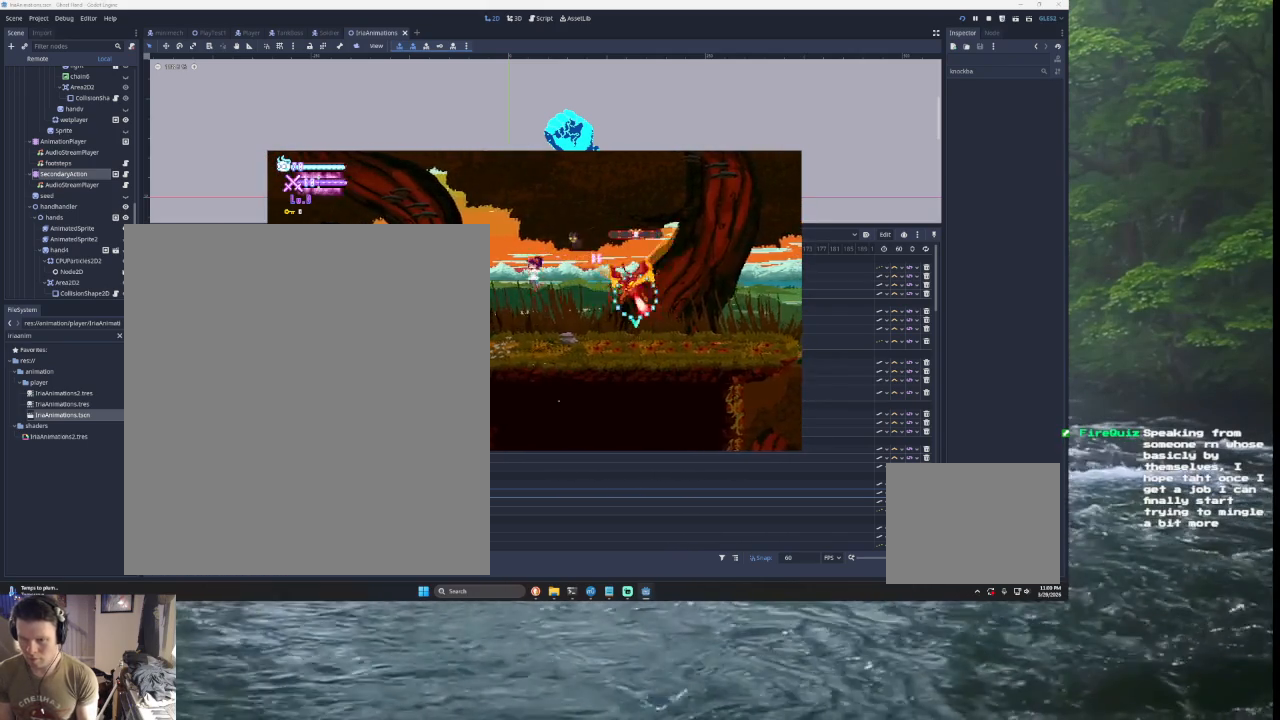
{"buttons": [], "left_stick": "left", "right_stick": "center", "events": [[33, "left_stick", "right"], [267, "TRIANGLE", "up"], [333, "left_stick", "center"], [333, "right_stick", "down"], [467, "right_stick", "center"], [500, "left_stick", "left"]]}
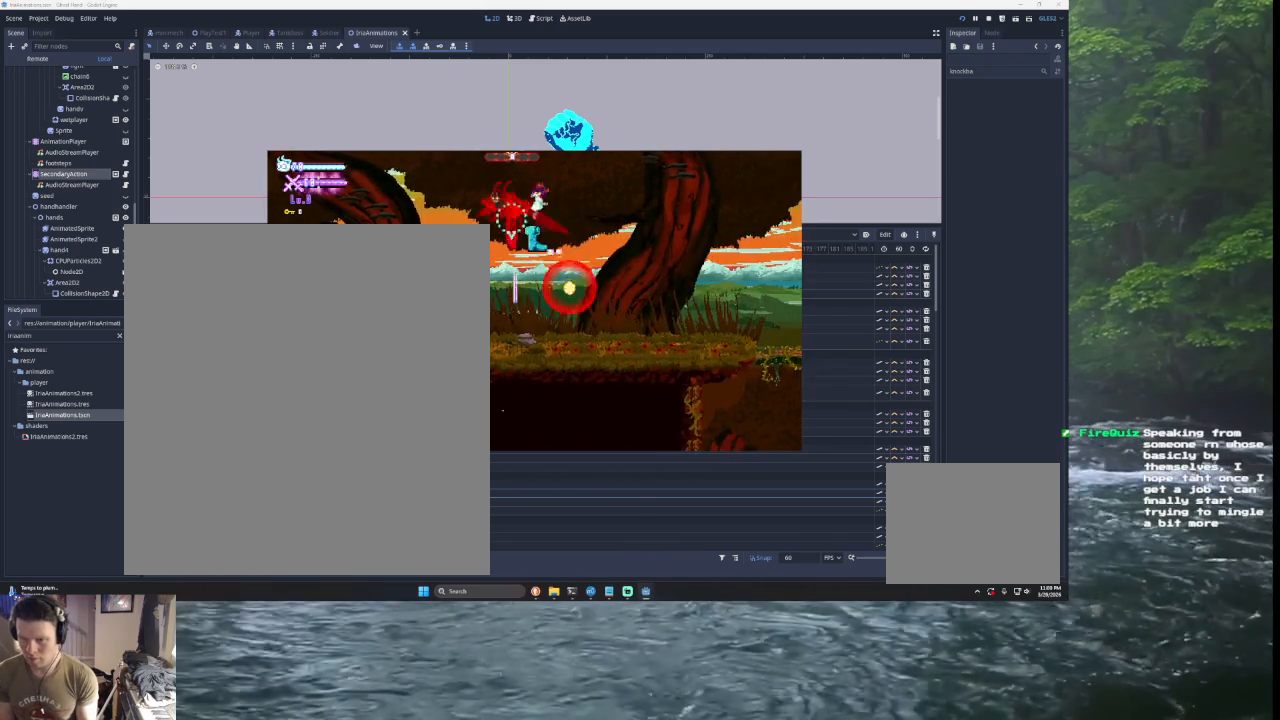
{"buttons": [], "left_stick": "right", "right_stick": "down", "events": [[133, "left_stick", "center"], [233, "left_stick", "right"], [400, "right_stick", "down"]]}
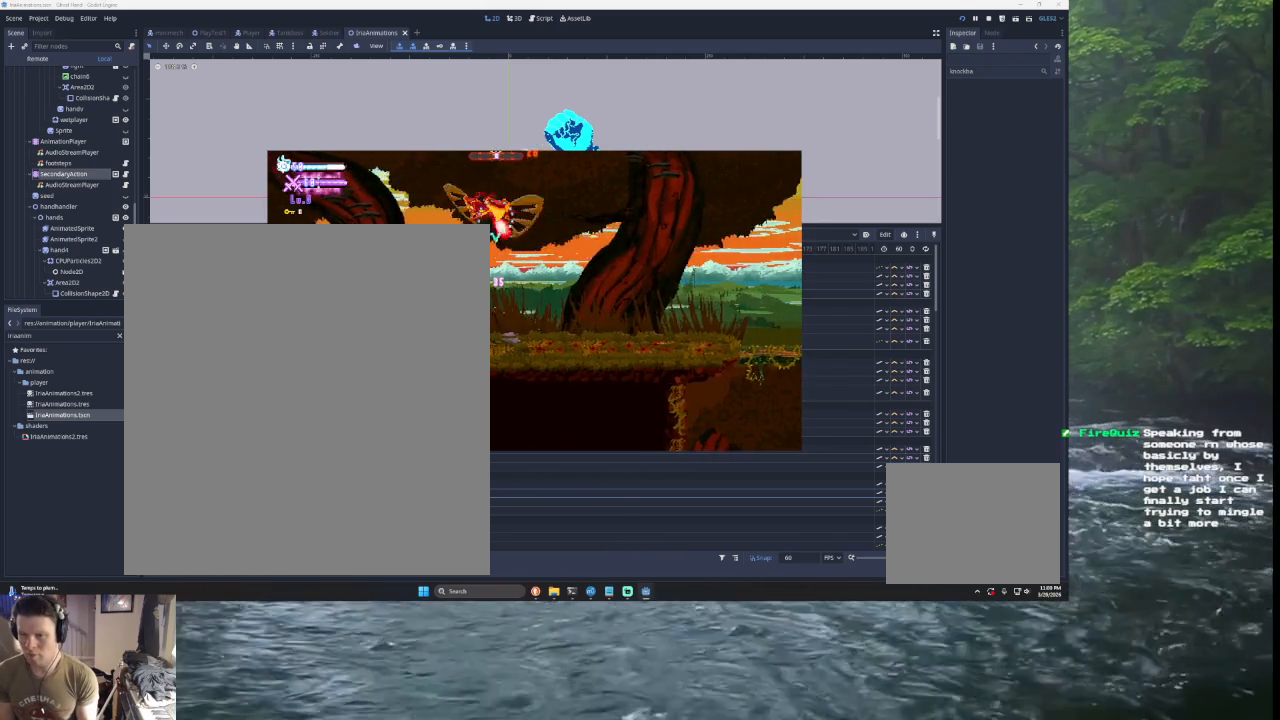
{"buttons": ["START"], "left_stick": "center", "right_stick": "center", "events": [[33, "right_stick", "center"], [233, "left_stick", "center"], [500, "START", "down"]]}
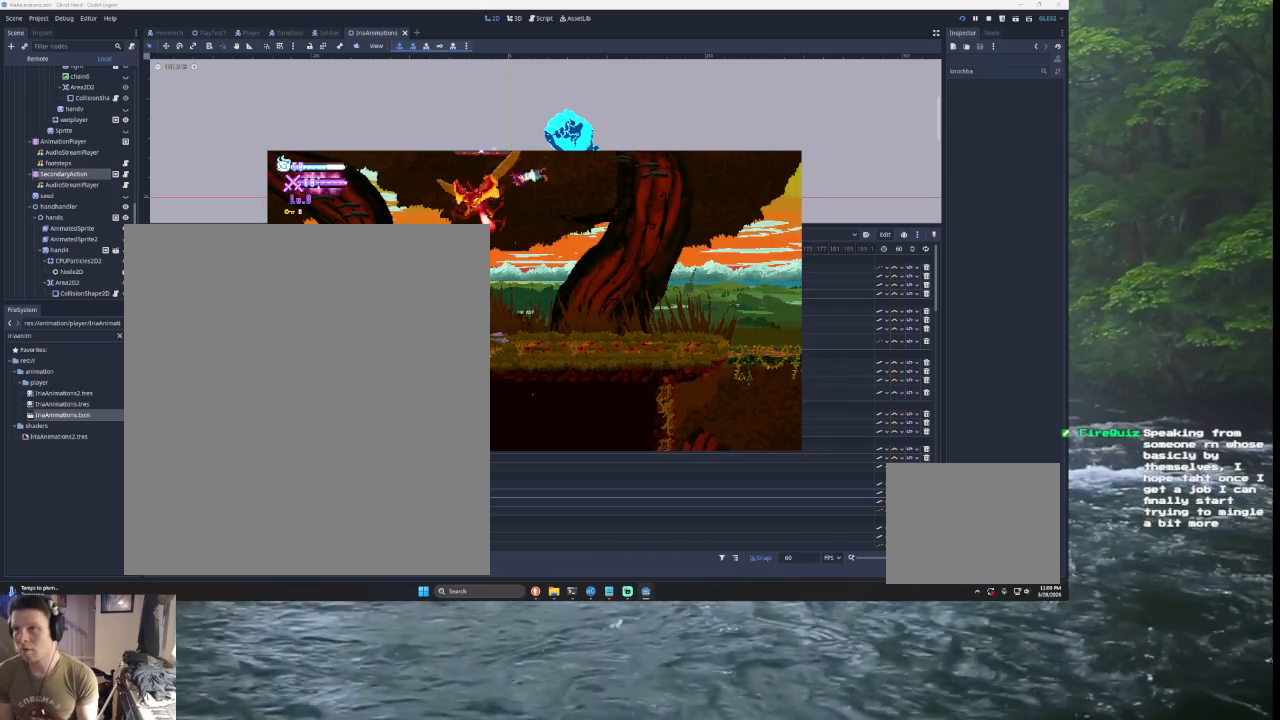
{"buttons": [], "left_stick": "center", "right_stick": "center", "events": [[167, "START", "up"]]}